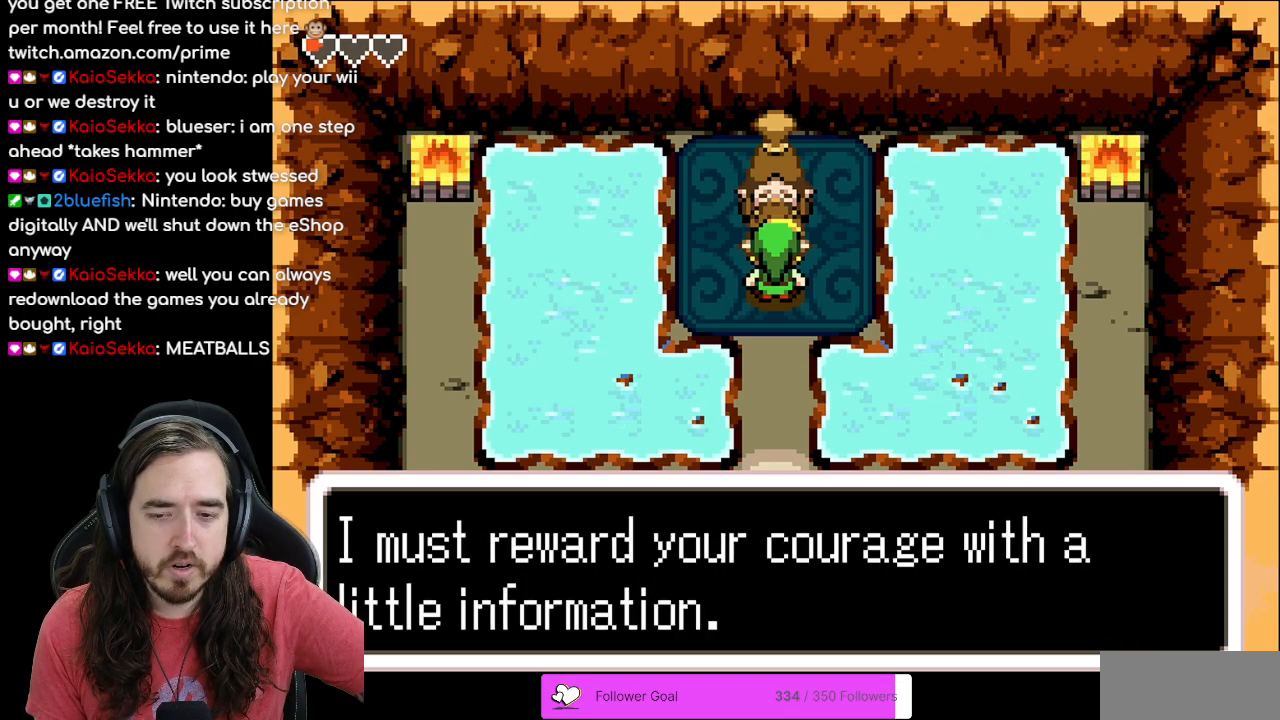
Gameplay with a controller (Nintendo layout); each line is a JSON object with the inputs held at the frame after it. "events" lists button and stick changes between this image and that frame as [ms after this image, input, new state], when the widget could be followed in between. Not read: L3 R3.
{"buttons": [], "events": []}
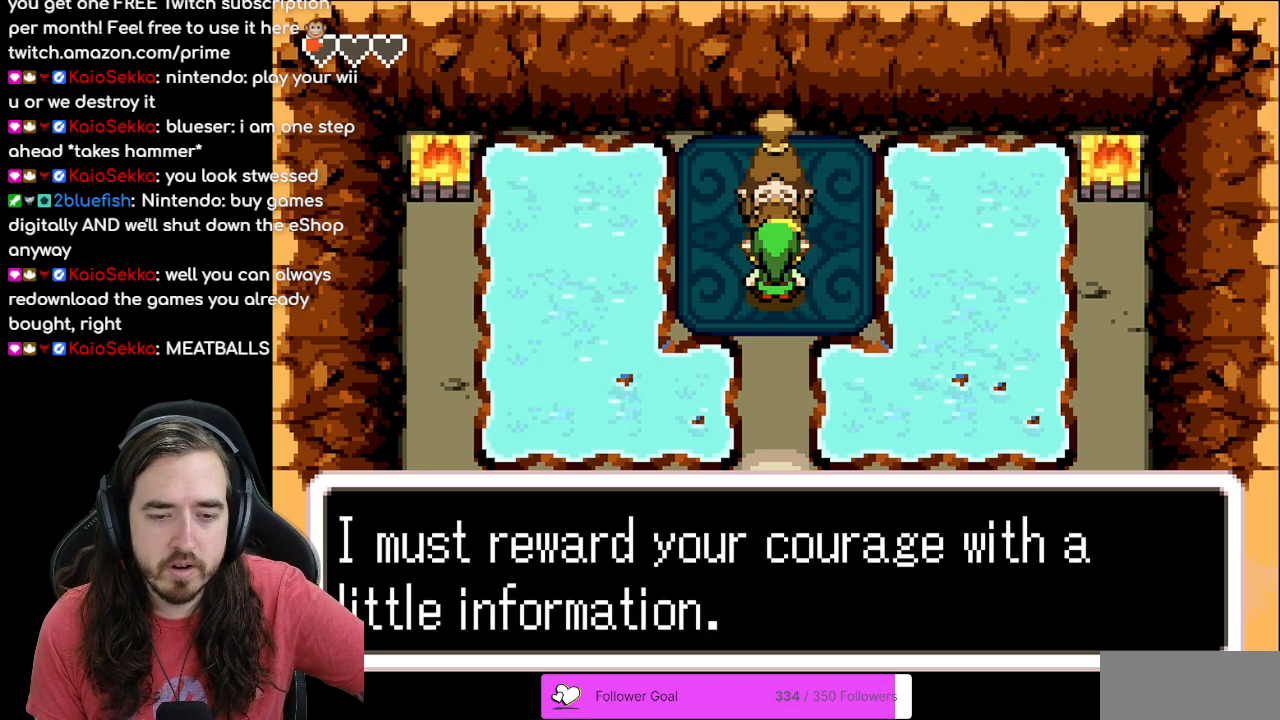
{"buttons": [], "events": [[33, "A", "down"], [183, "A", "up"]]}
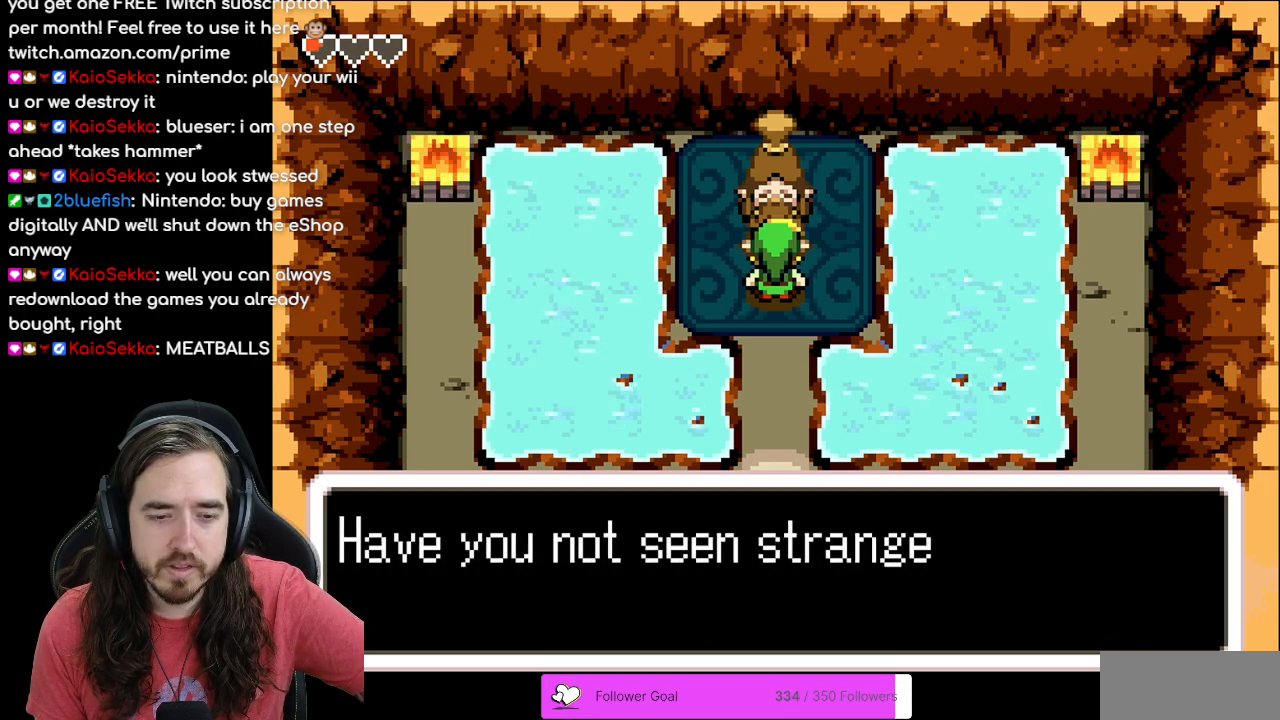
{"buttons": [], "events": []}
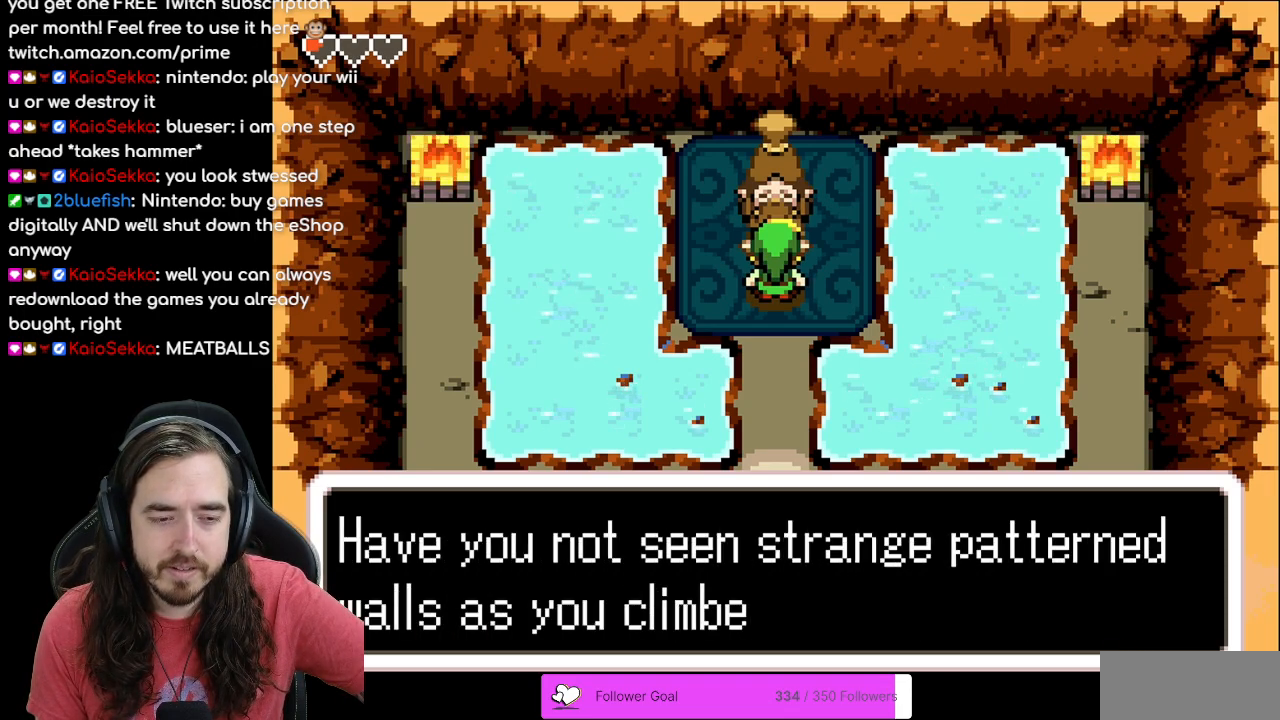
{"buttons": [], "events": []}
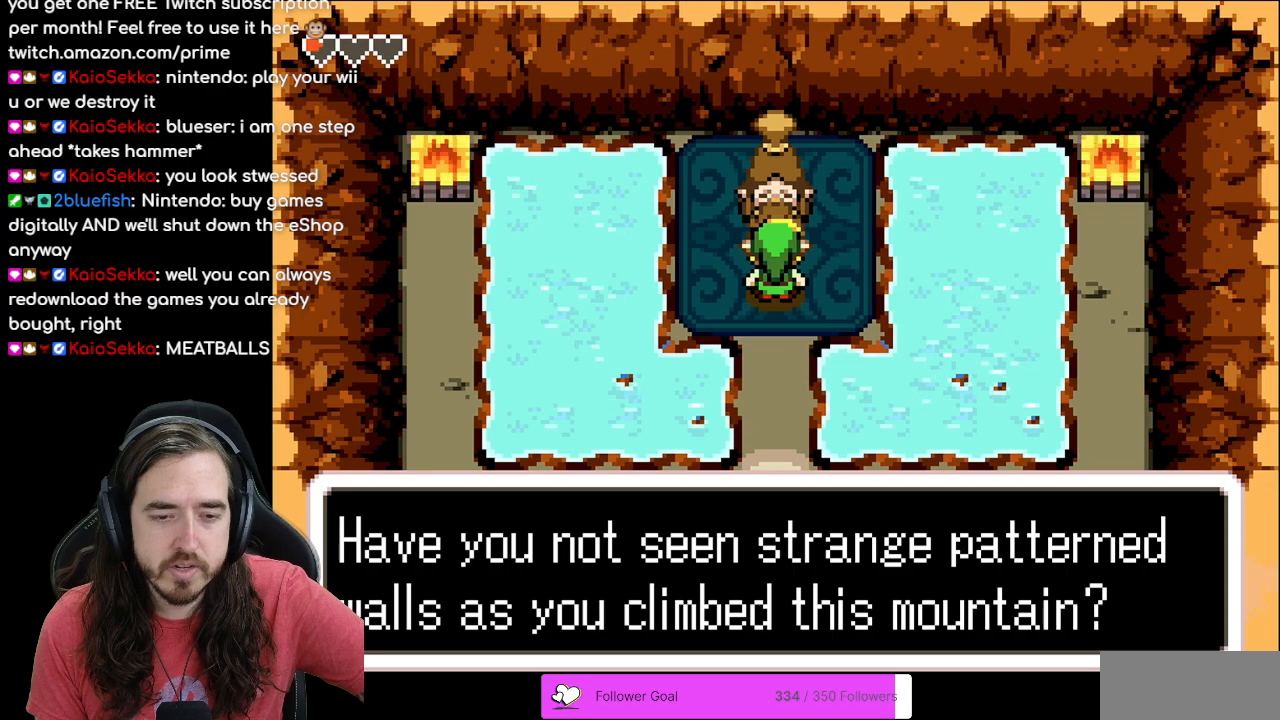
{"buttons": [], "events": []}
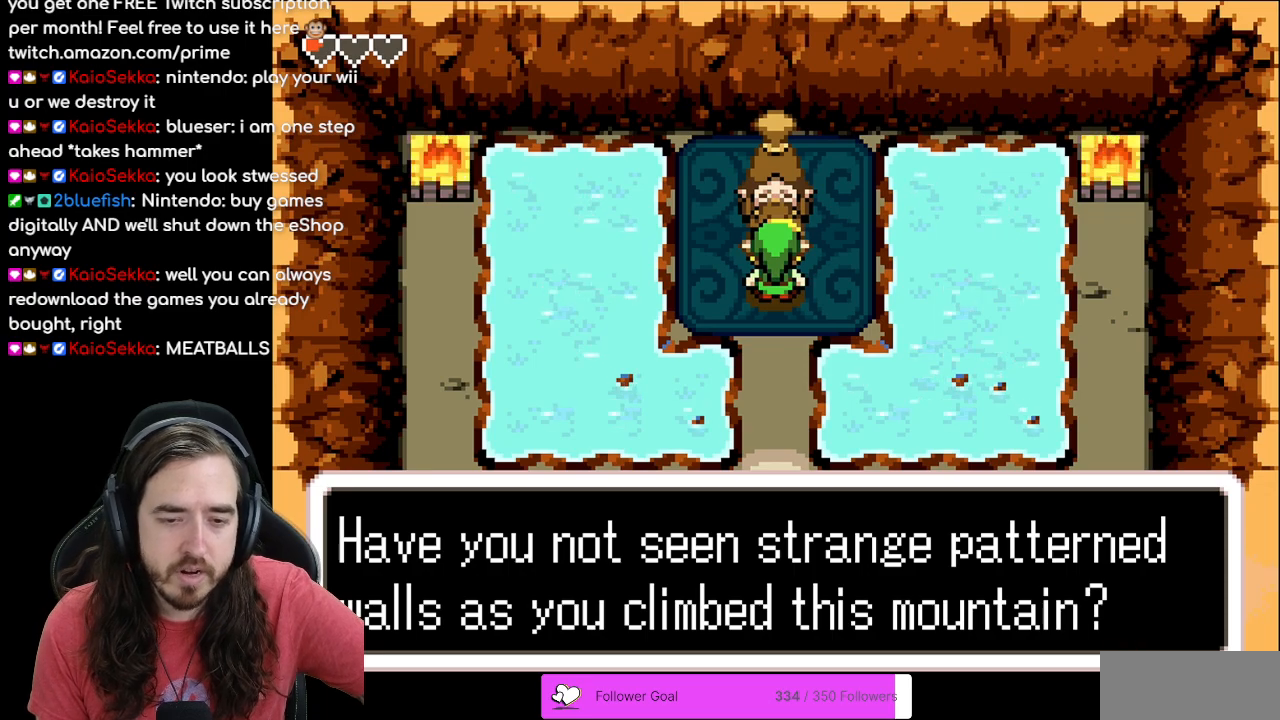
{"buttons": [], "events": []}
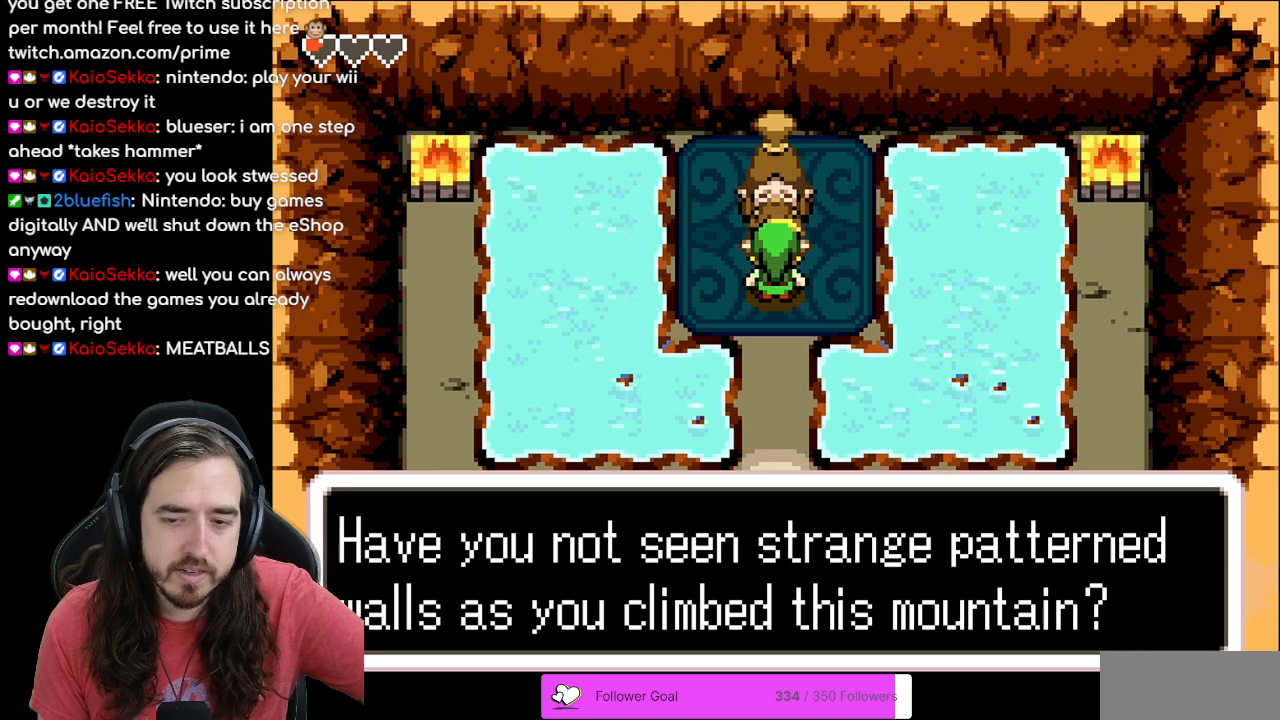
{"buttons": [], "events": []}
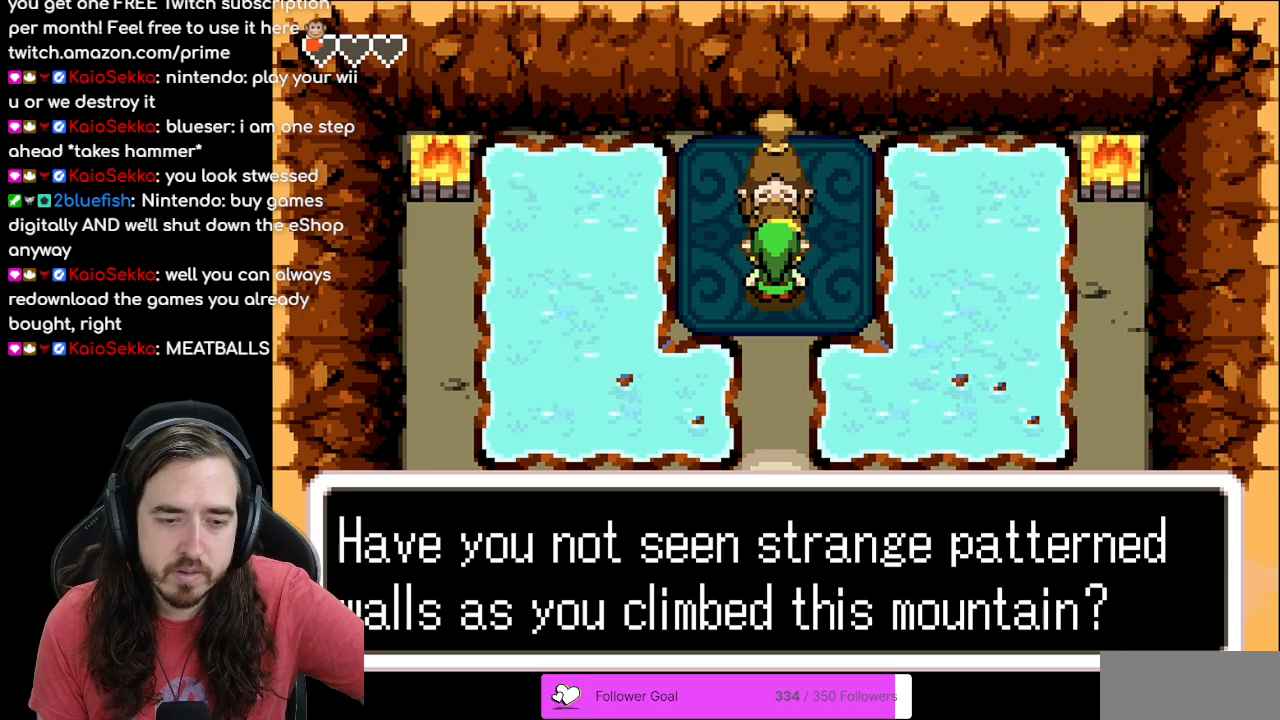
{"buttons": [], "events": []}
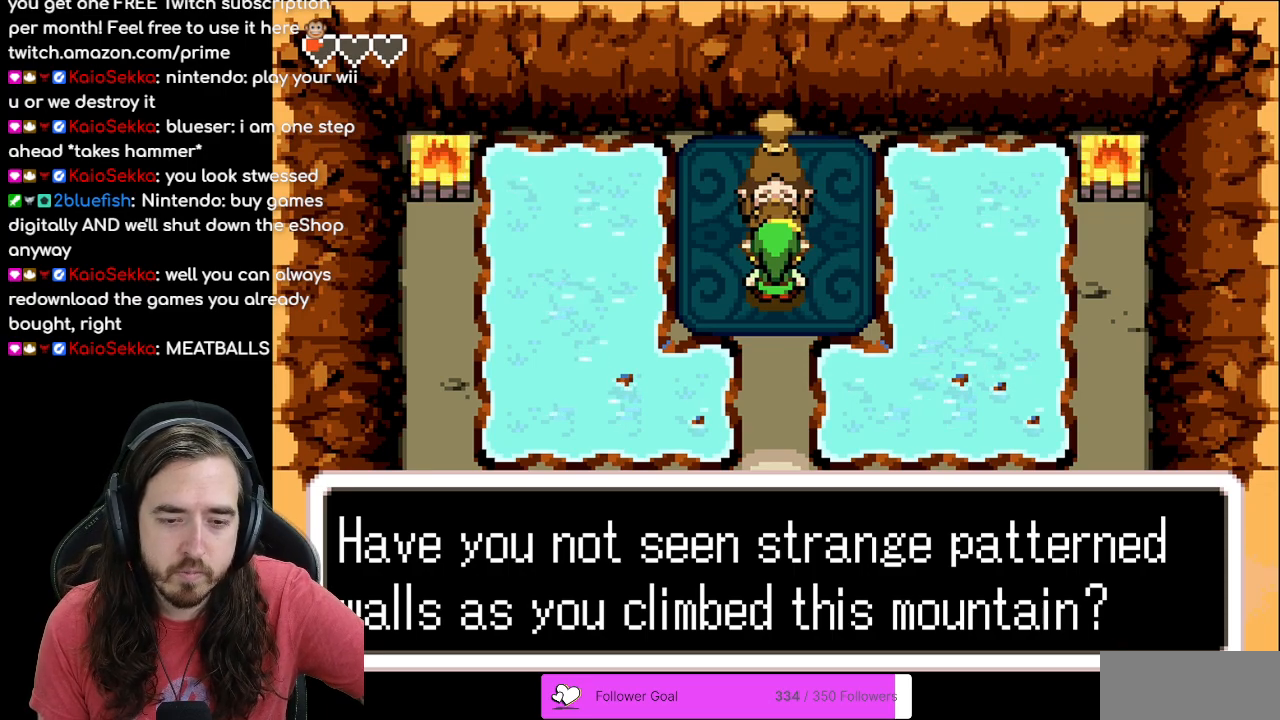
{"buttons": [], "events": [[267, "A", "down"], [400, "A", "up"]]}
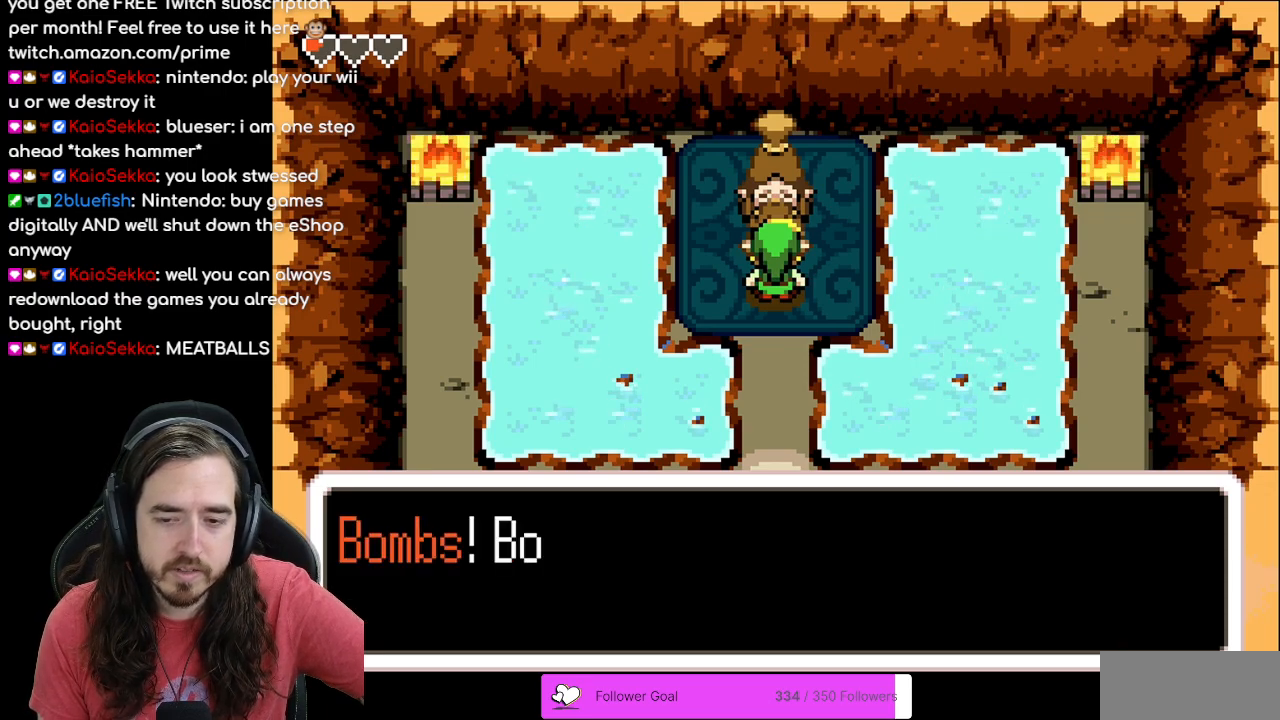
{"buttons": [], "events": []}
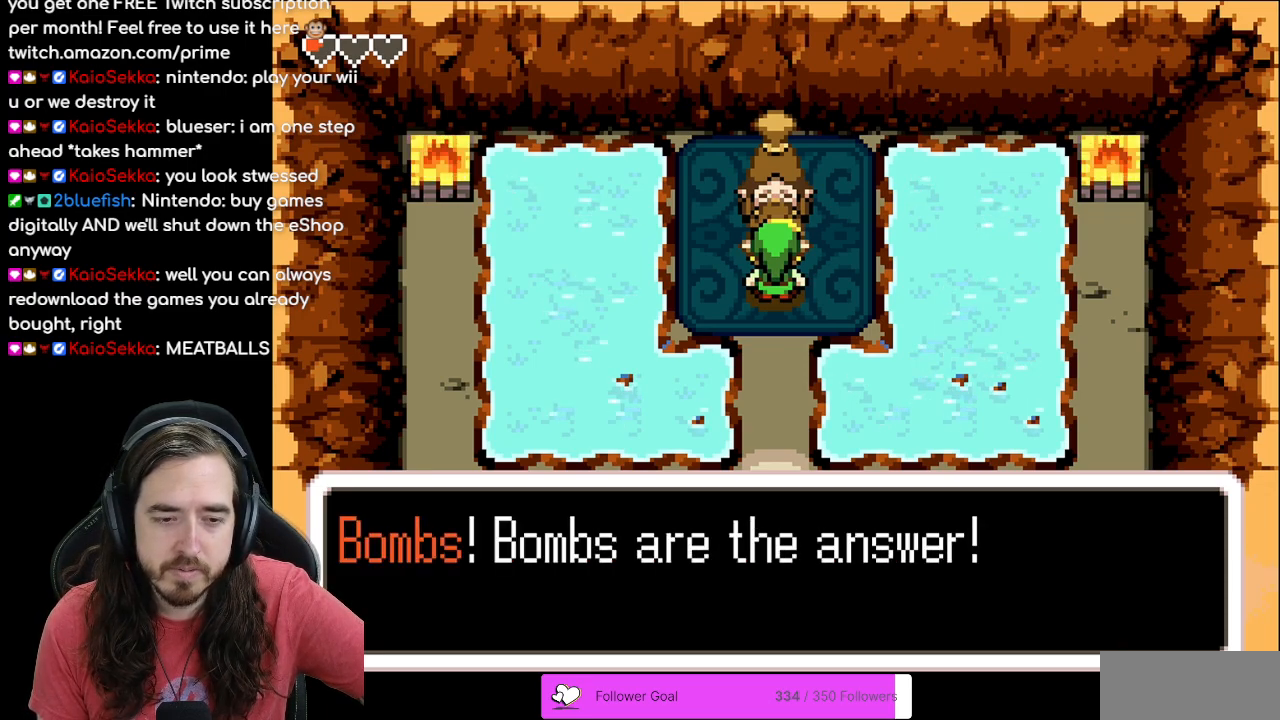
{"buttons": [], "events": []}
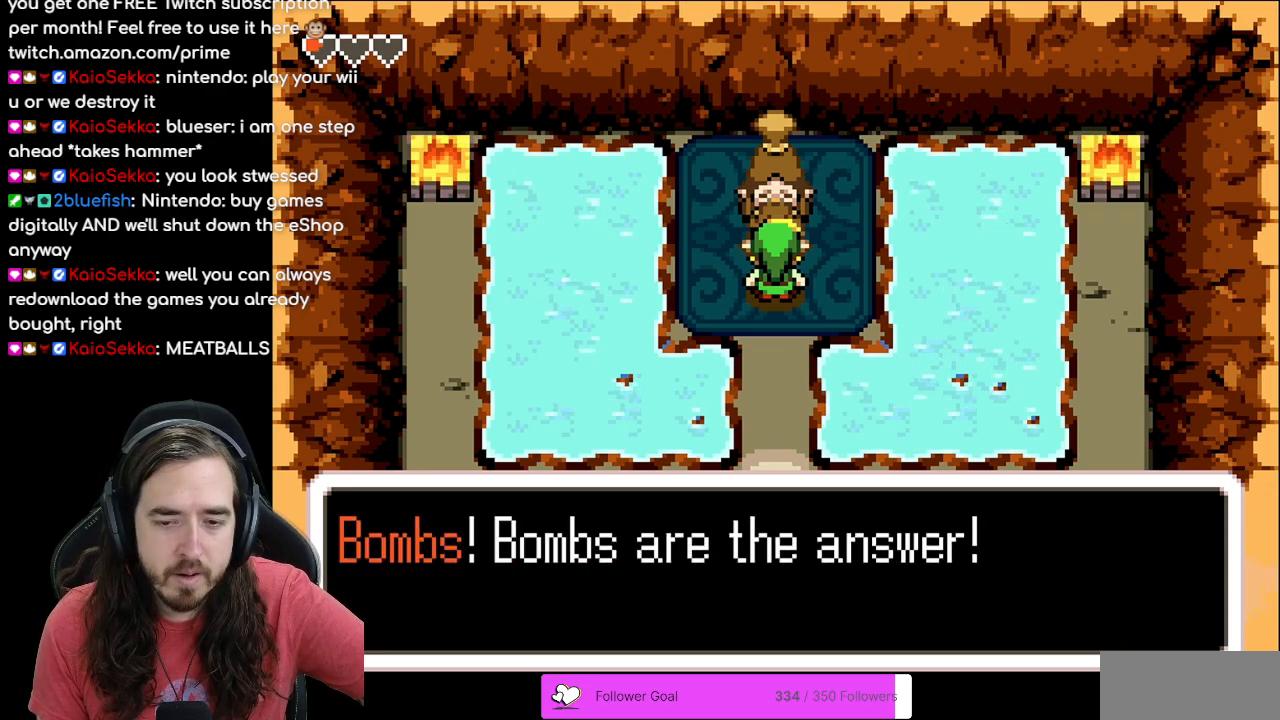
{"buttons": [], "events": [[33, "A", "down"], [150, "A", "up"]]}
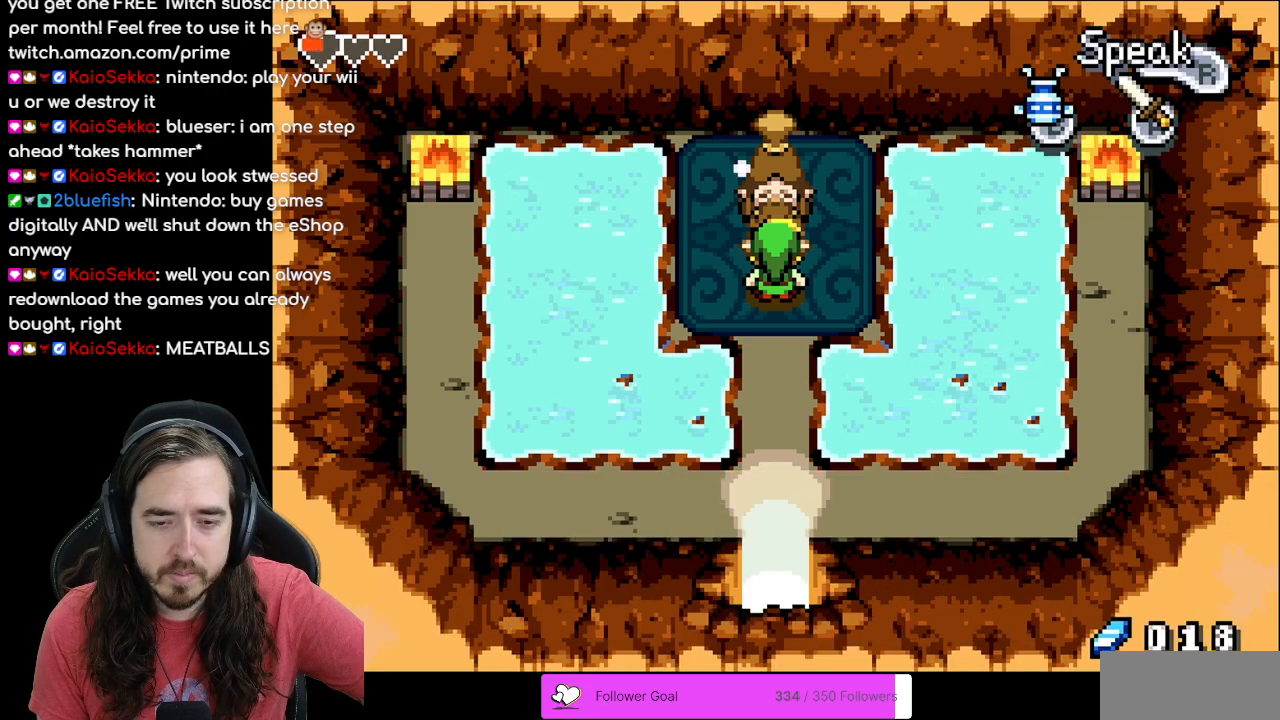
{"buttons": [], "events": []}
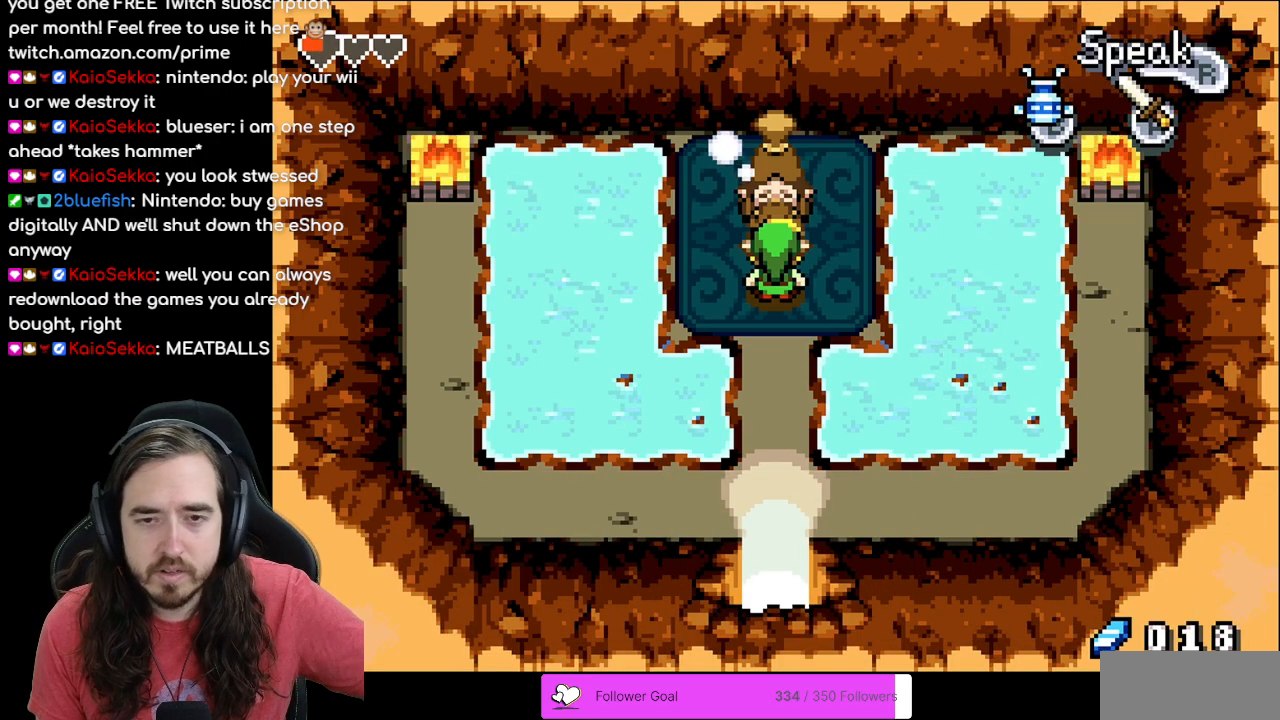
{"buttons": [], "events": []}
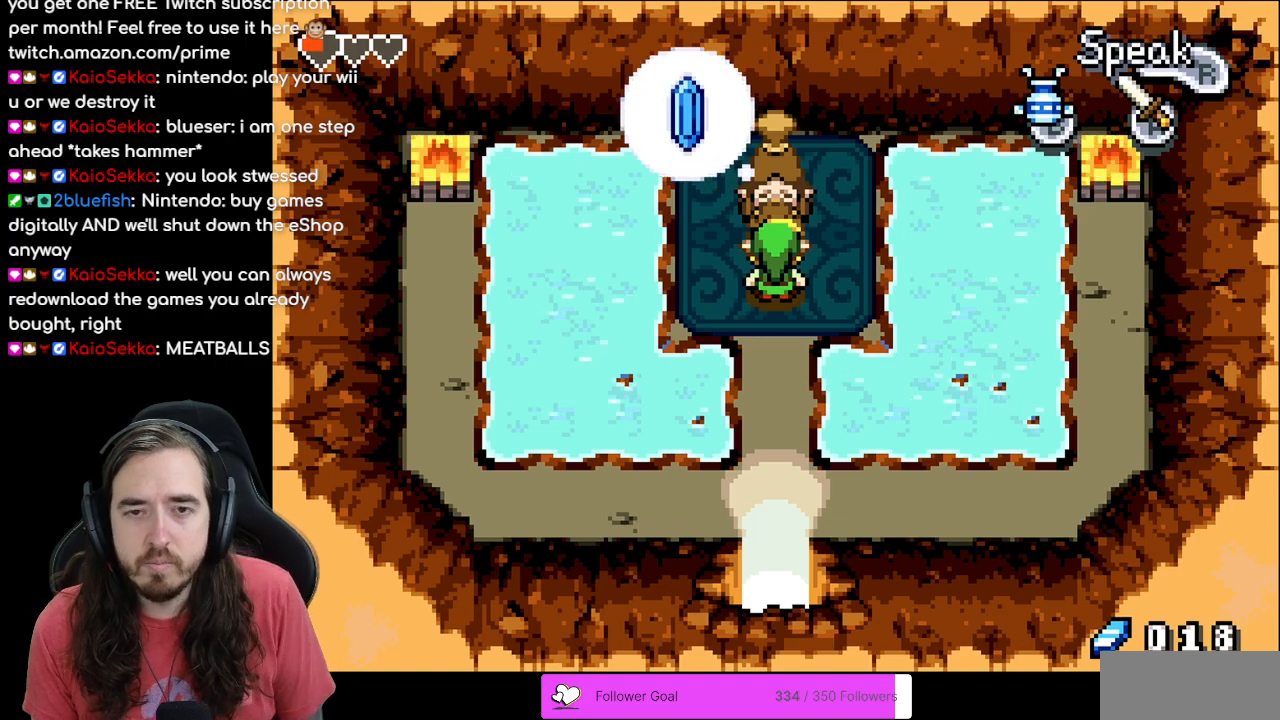
{"buttons": ["A"], "events": [[50, "L1", "down"], [267, "L1", "up"], [500, "A", "down"]]}
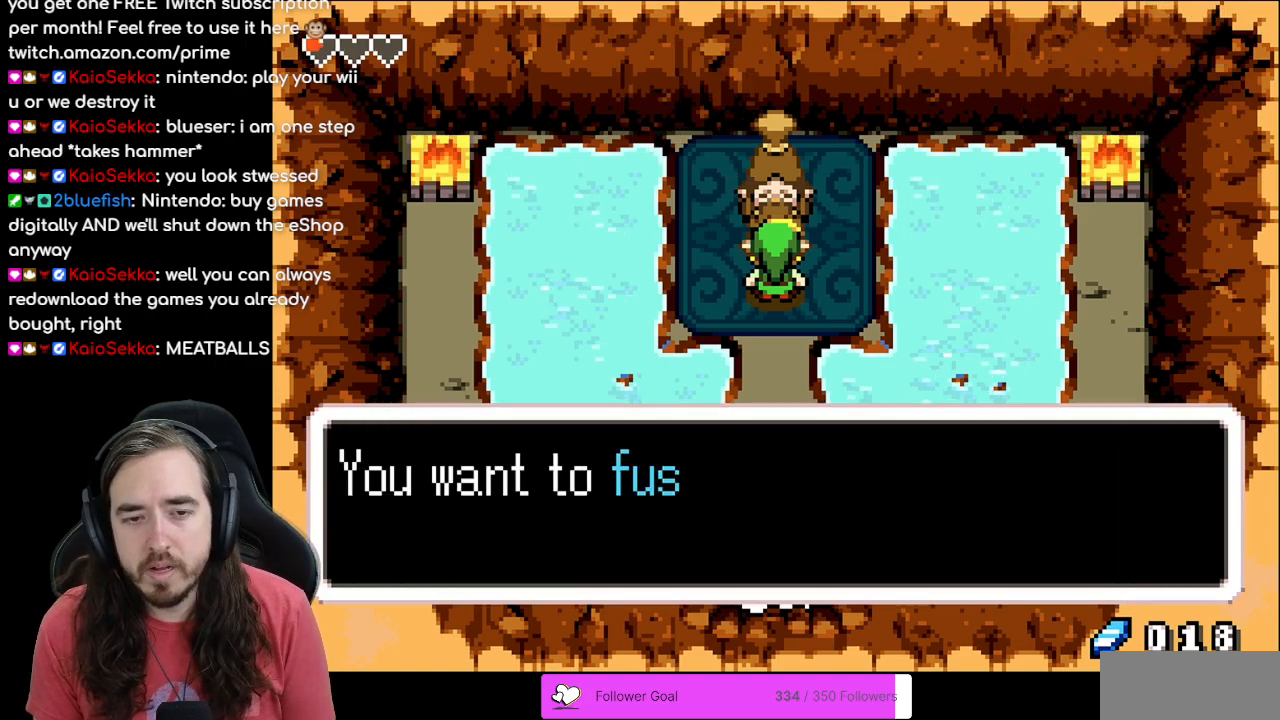
{"buttons": ["B"], "events": [[150, "A", "up"], [267, "B", "down"]]}
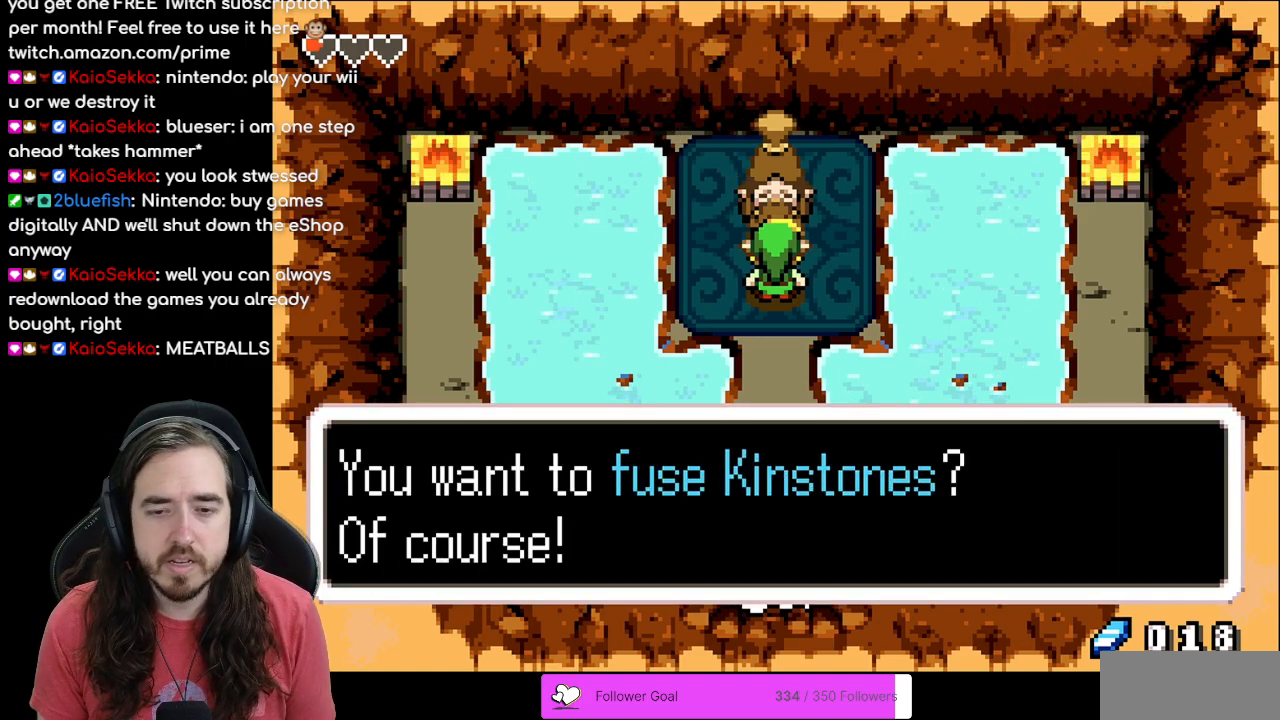
{"buttons": [], "events": [[117, "B", "up"], [233, "A", "down"], [350, "A", "up"]]}
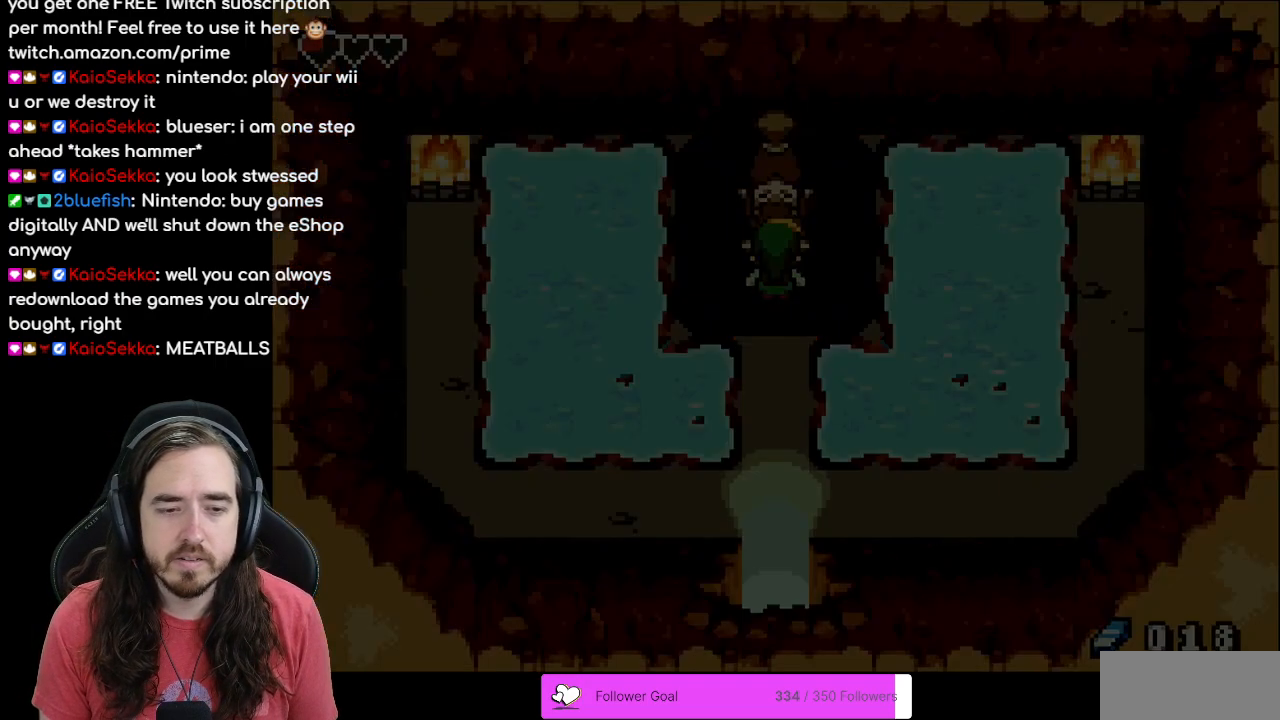
{"buttons": [], "events": []}
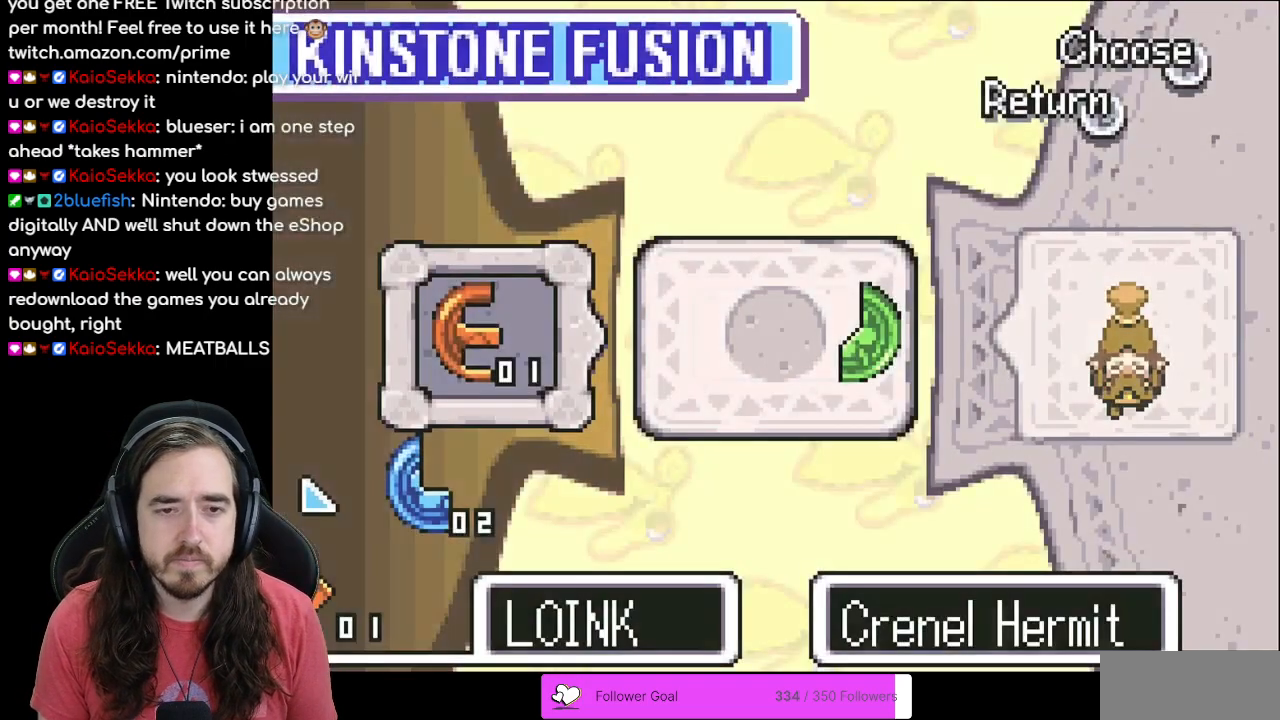
{"buttons": [], "events": [[217, "DPAD_DOWN", "down"], [317, "DPAD_DOWN", "up"], [450, "DPAD_DOWN", "down"], [483, "DPAD_DOWN", "up"]]}
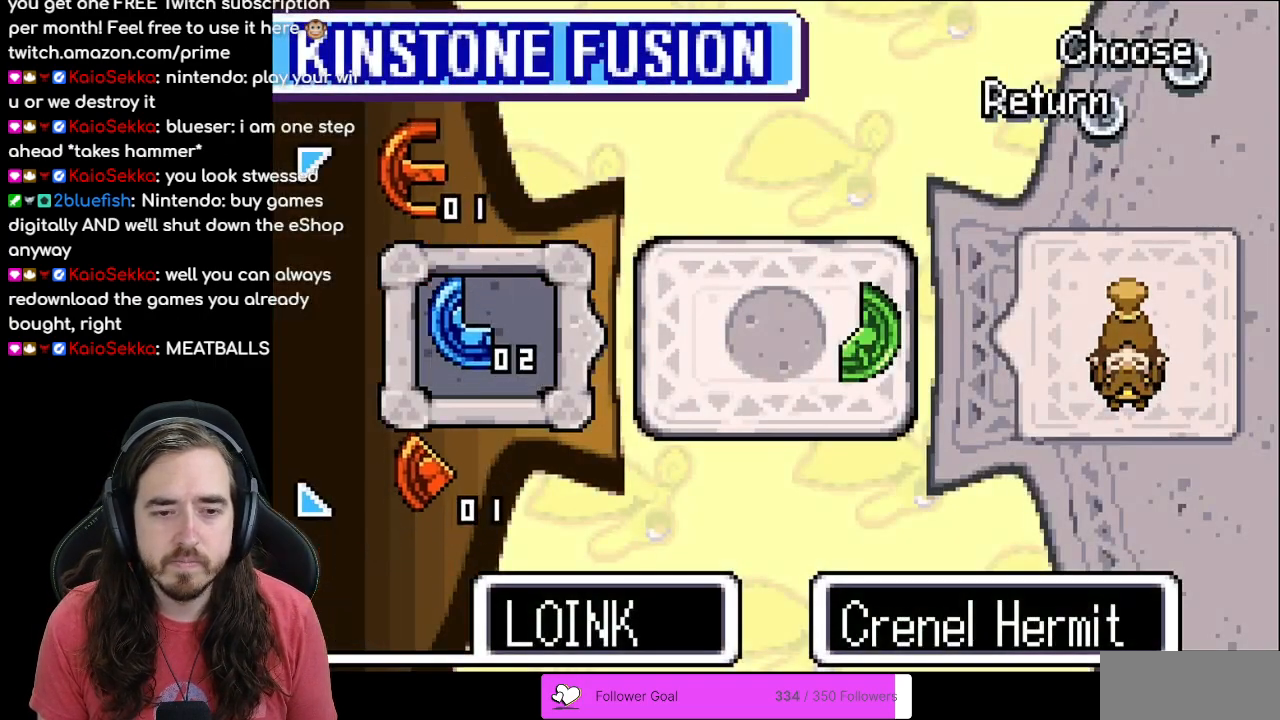
{"buttons": [], "events": [[83, "DPAD_DOWN", "down"], [183, "DPAD_DOWN", "up"], [300, "B", "down"], [450, "B", "up"]]}
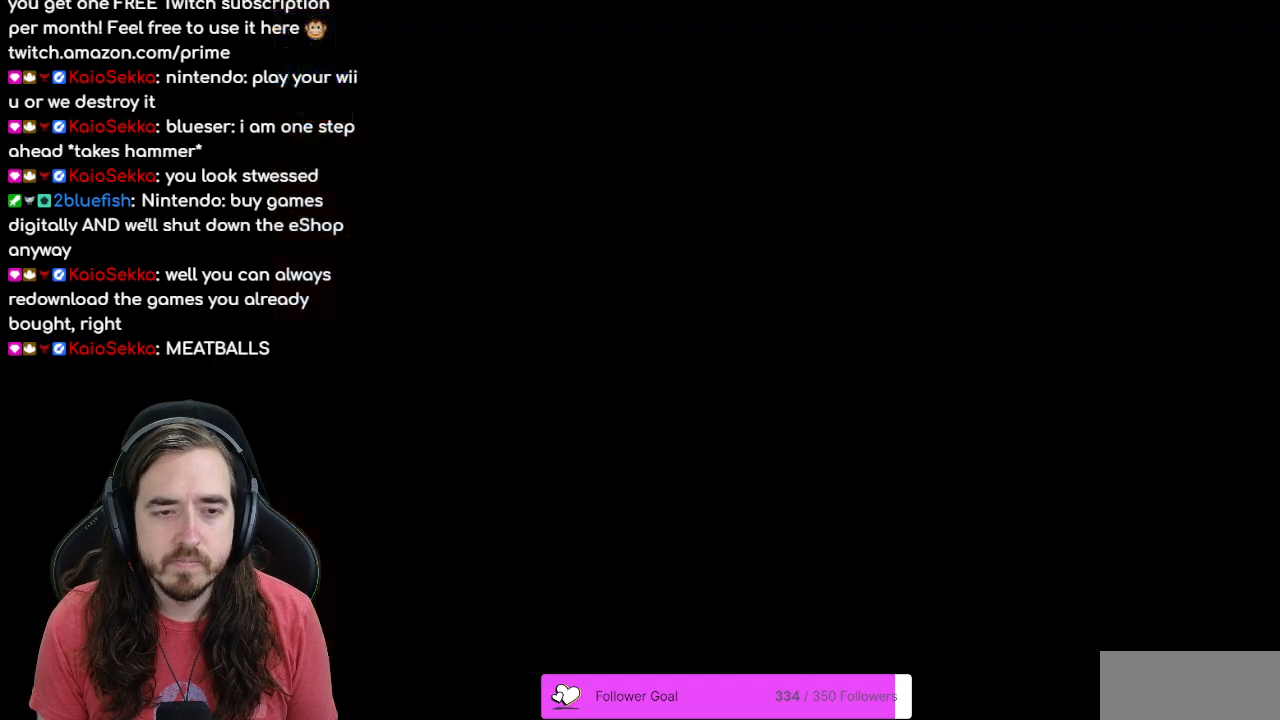
{"buttons": ["DPAD_DOWN"], "events": [[350, "DPAD_DOWN", "down"]]}
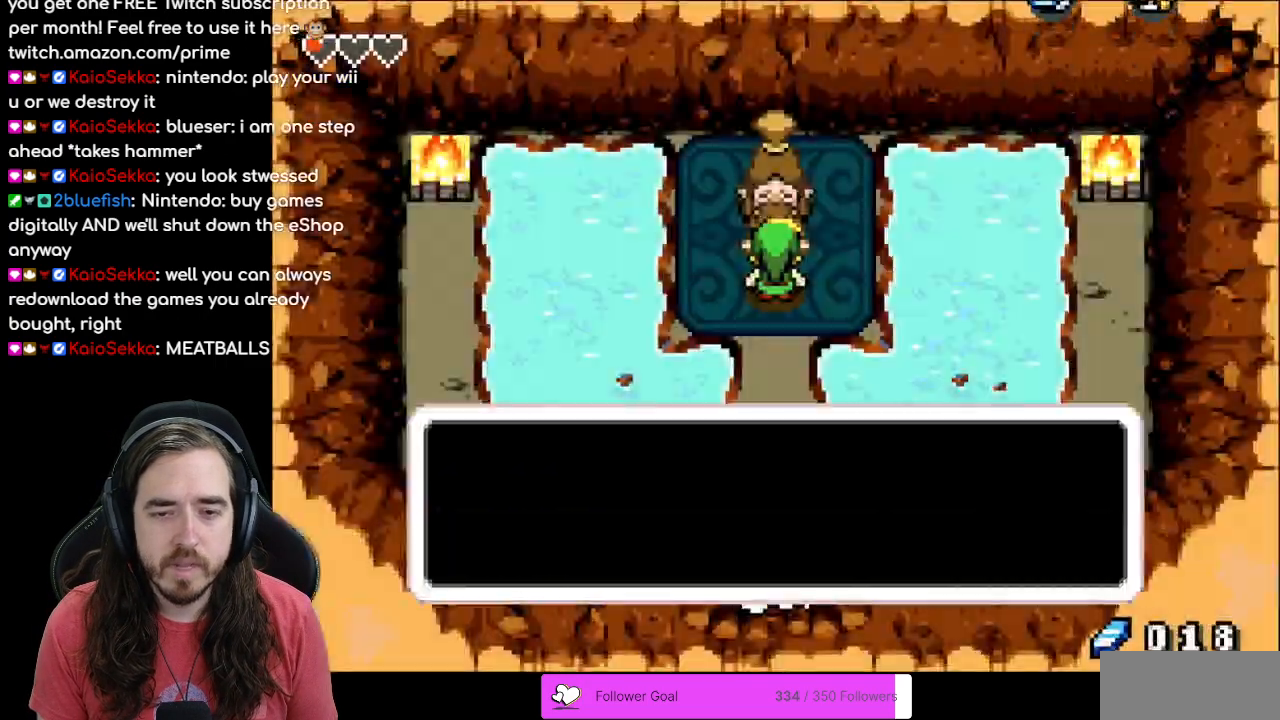
{"buttons": ["B"], "events": [[233, "DPAD_DOWN", "up"], [333, "B", "down"]]}
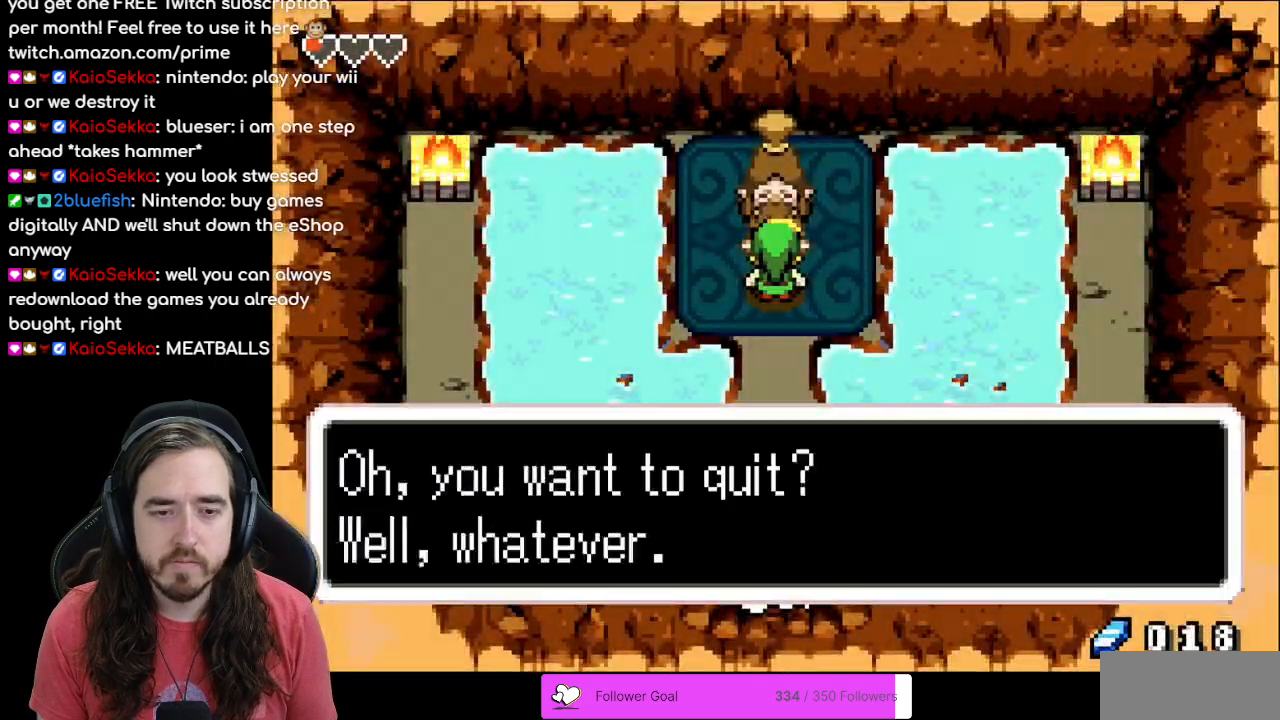
{"buttons": ["A"], "events": [[150, "B", "up"], [500, "A", "down"]]}
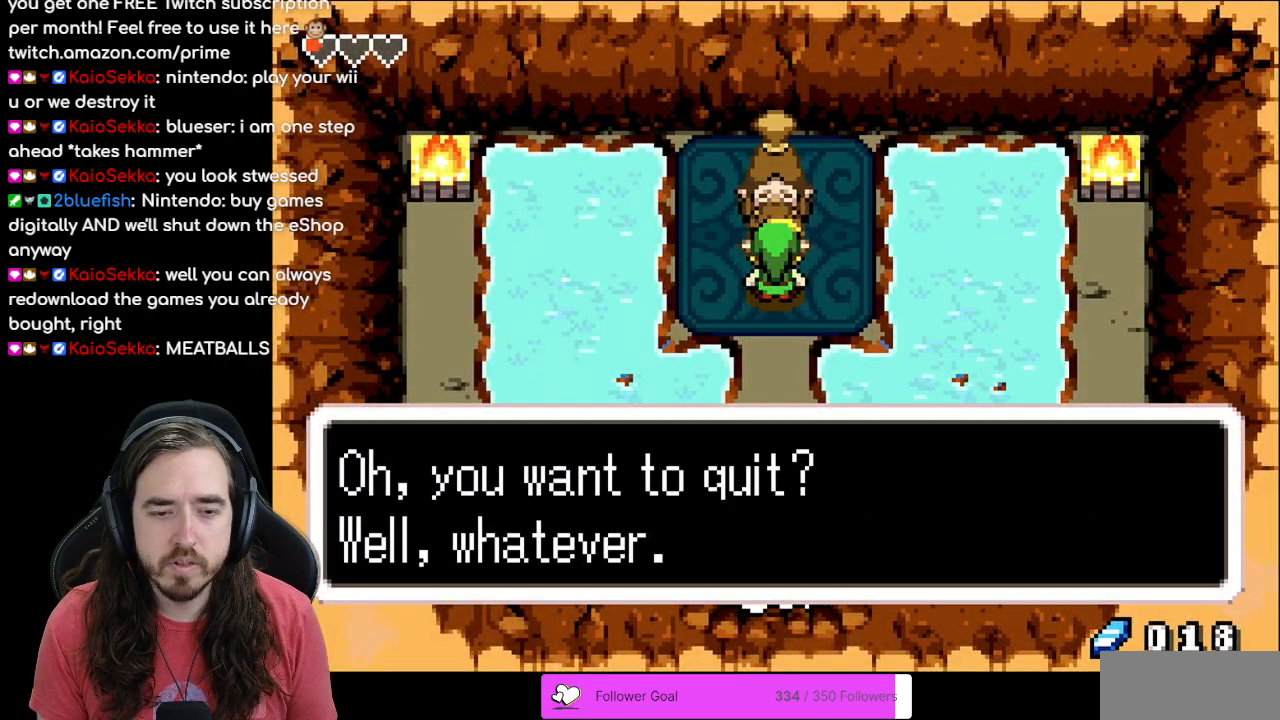
{"buttons": ["DPAD_DOWN"], "events": [[100, "A", "up"], [267, "DPAD_DOWN", "down"]]}
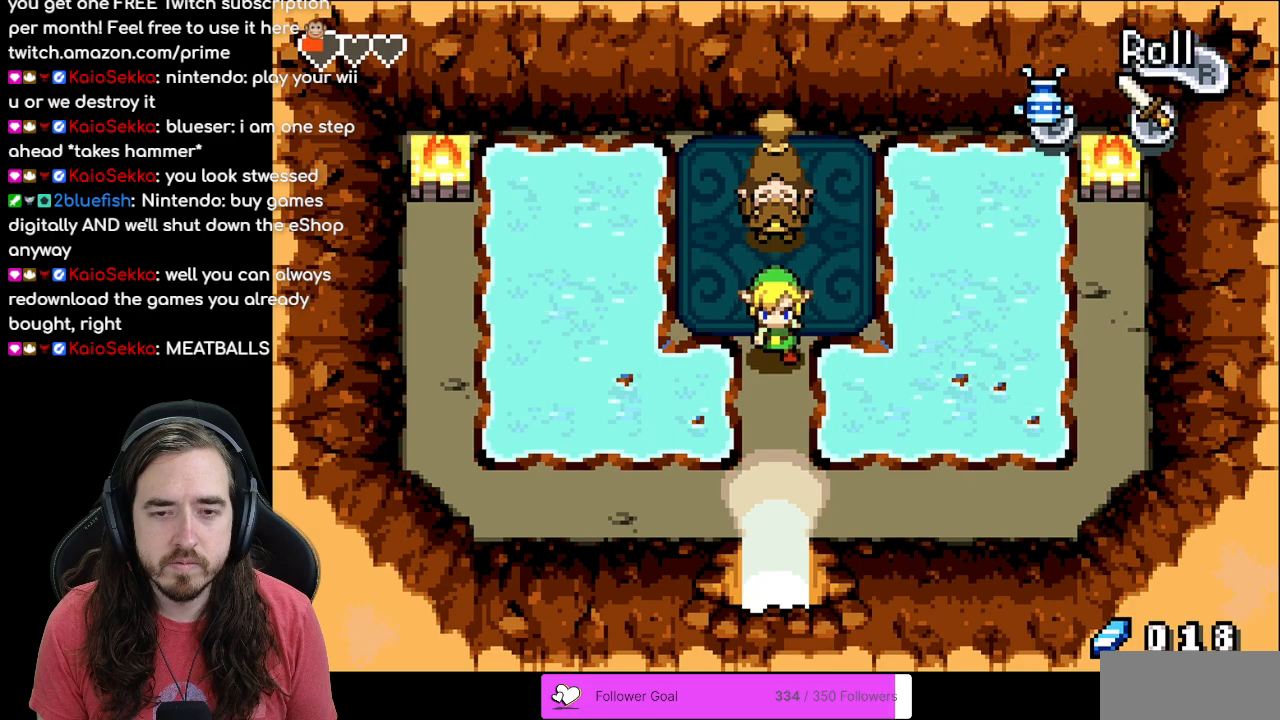
{"buttons": ["DPAD_DOWN"], "events": [[17, "R1", "down"], [150, "R1", "up"]]}
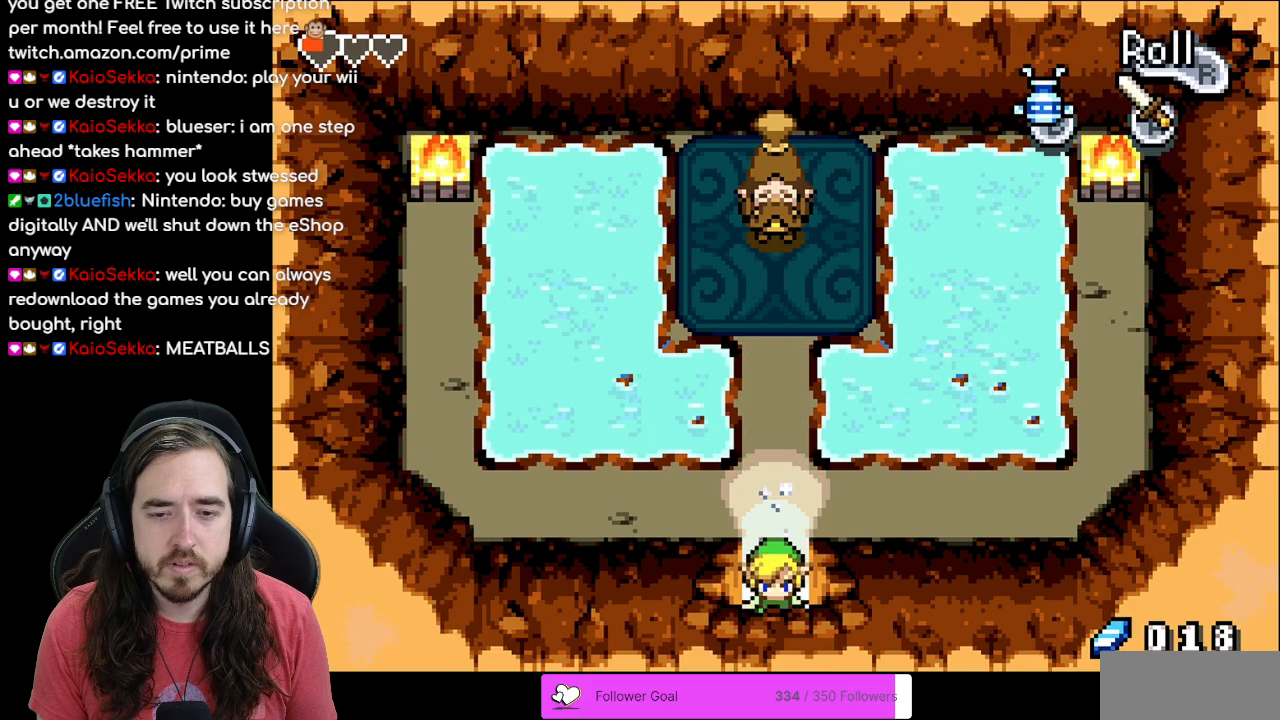
{"buttons": [], "events": [[317, "DPAD_DOWN", "up"]]}
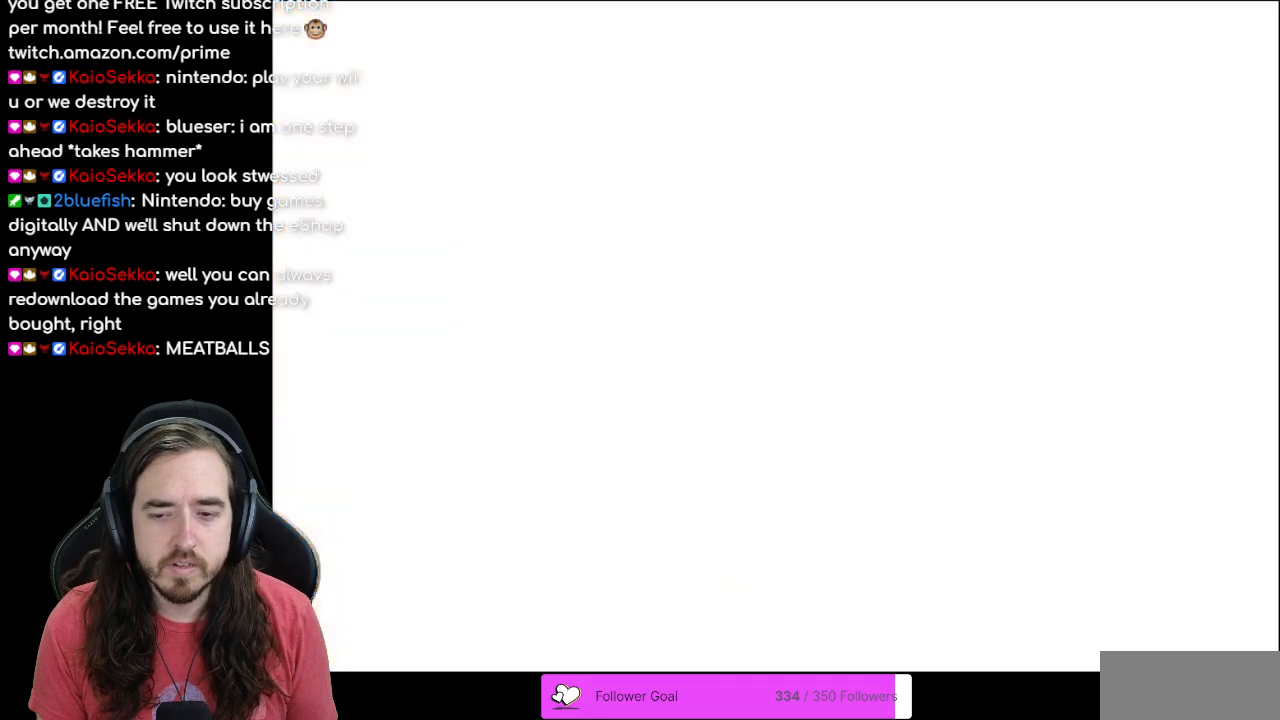
{"buttons": [], "events": []}
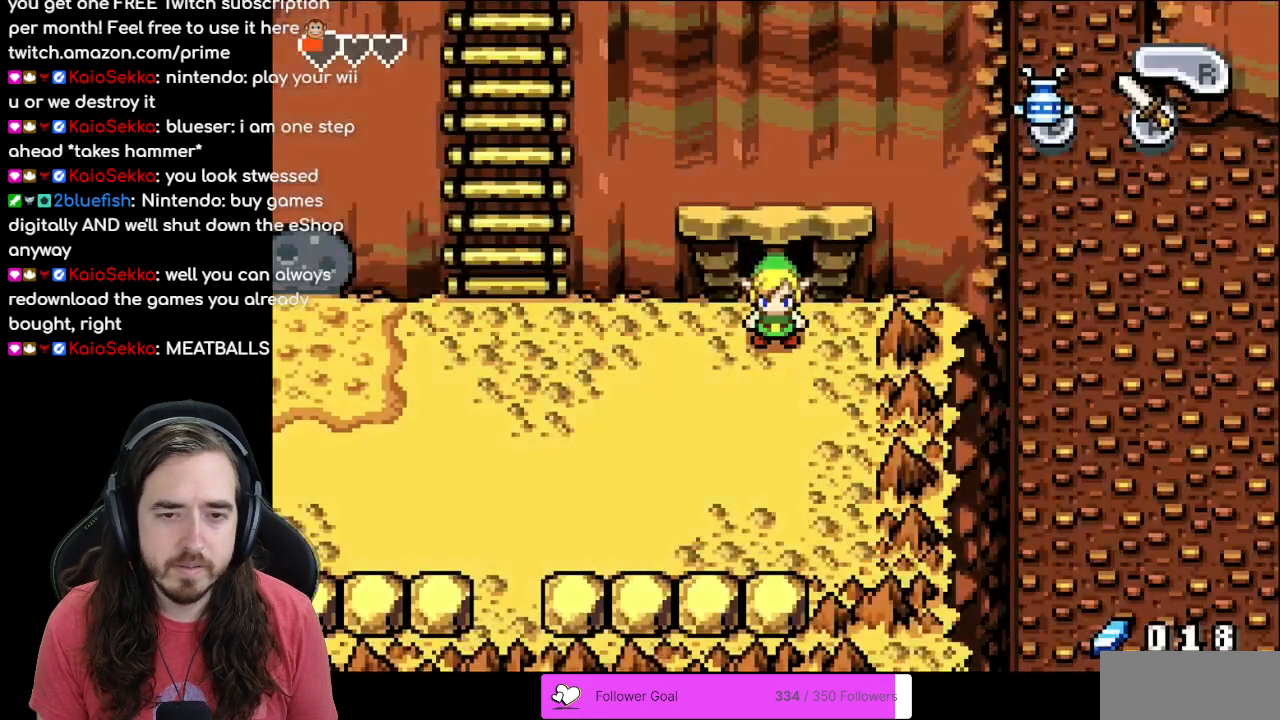
{"buttons": ["R1", "DPAD_LEFT"], "events": [[83, "DPAD_DOWN", "down"], [200, "DPAD_DOWN", "up"], [250, "DPAD_LEFT", "down"], [383, "R1", "down"]]}
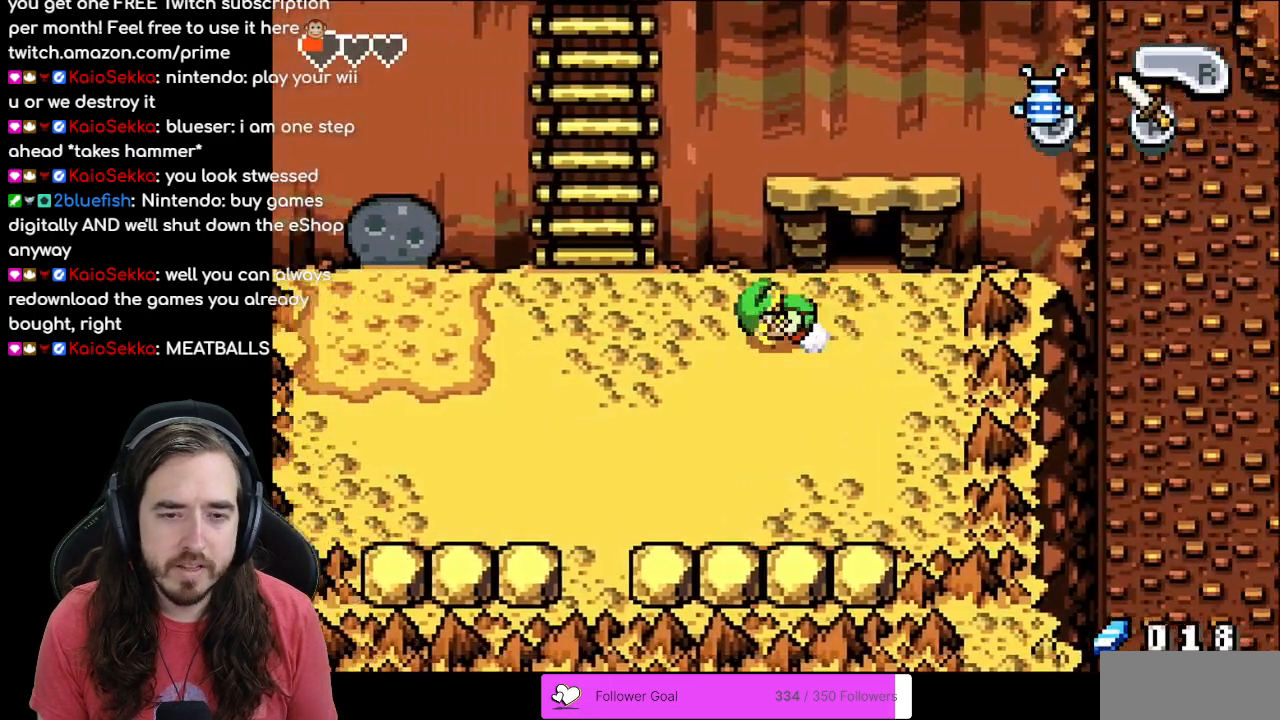
{"buttons": [], "events": [[67, "R1", "up"], [500, "DPAD_LEFT", "up"]]}